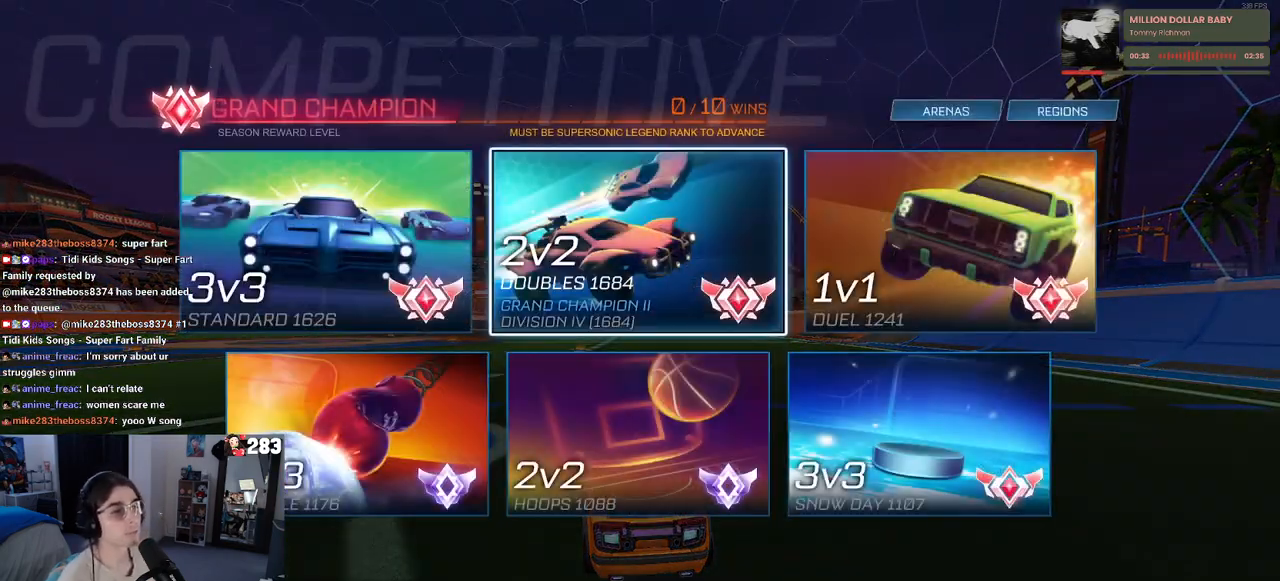
Gameplay with a controller (PlayStation layout); each line is a JSON object with the inputs held at the frame after it. "events" lists button and stick changes between this image and that frame as [ms after this image, input, new state], when the widget could be followed in between.
{"buttons": ["DPAD_RIGHT"], "left_stick": "center", "right_stick": "center", "events": [[150, "DPAD_LEFT", "down"], [250, "CROSS", "down"], [250, "DPAD_LEFT", "up"], [350, "CROSS", "up"], [483, "DPAD_RIGHT", "down"]]}
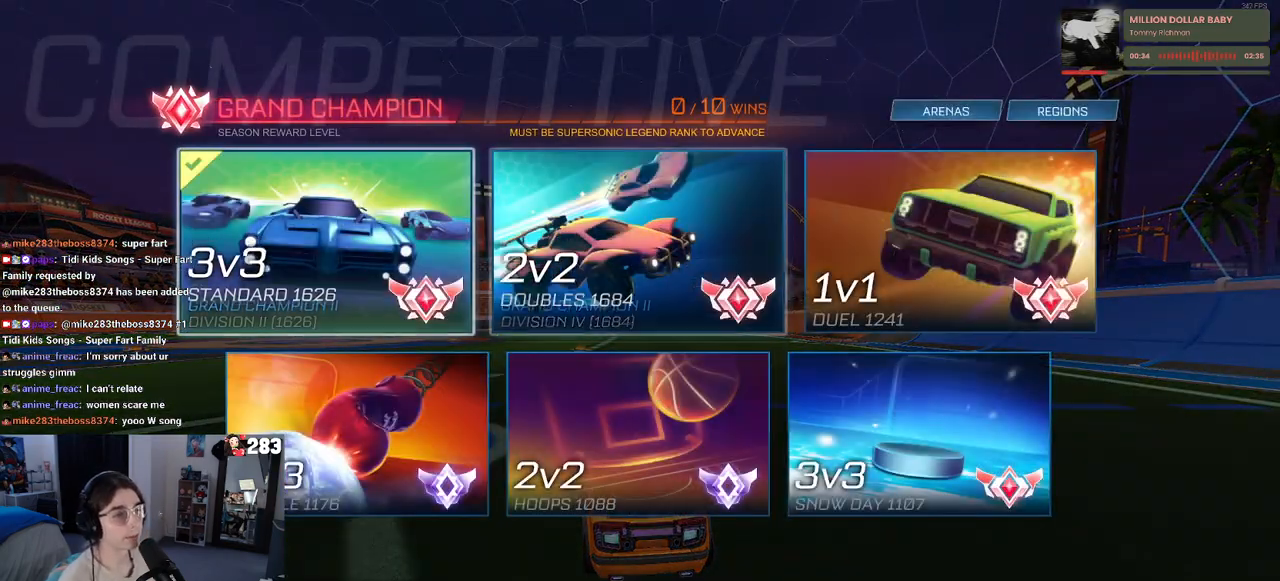
{"buttons": ["DPAD_DOWN"], "left_stick": "center", "right_stick": "center", "events": [[67, "CROSS", "down"], [67, "DPAD_RIGHT", "up"], [167, "CROSS", "up"], [250, "DPAD_DOWN", "down"], [367, "DPAD_DOWN", "up"], [467, "DPAD_DOWN", "down"]]}
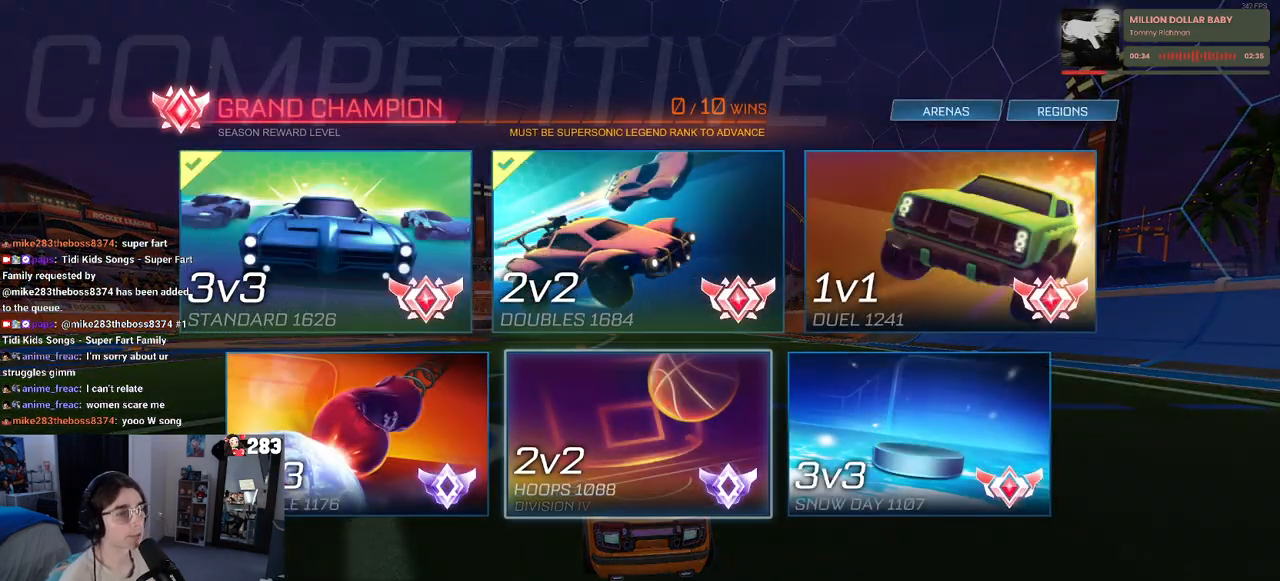
{"buttons": [], "left_stick": "center", "right_stick": "center", "events": [[67, "DPAD_DOWN", "up"], [317, "CROSS", "down"], [433, "CROSS", "up"]]}
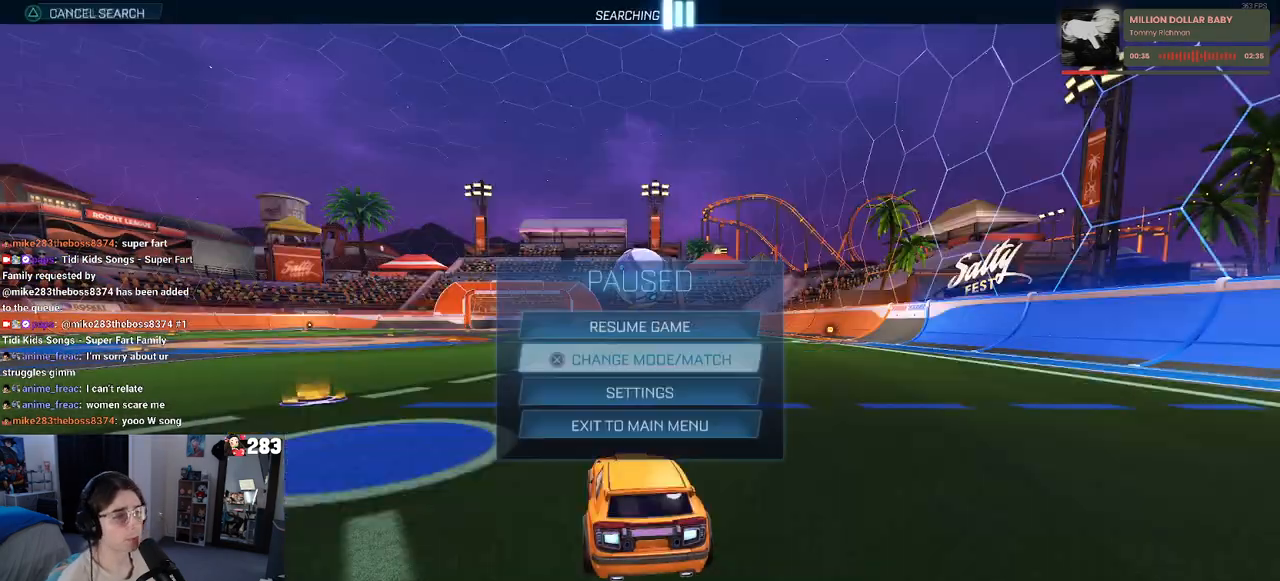
{"buttons": ["R2"], "left_stick": "center", "right_stick": "center", "events": [[283, "CIRCLE", "down"], [367, "CIRCLE", "up"], [433, "R2", "down"]]}
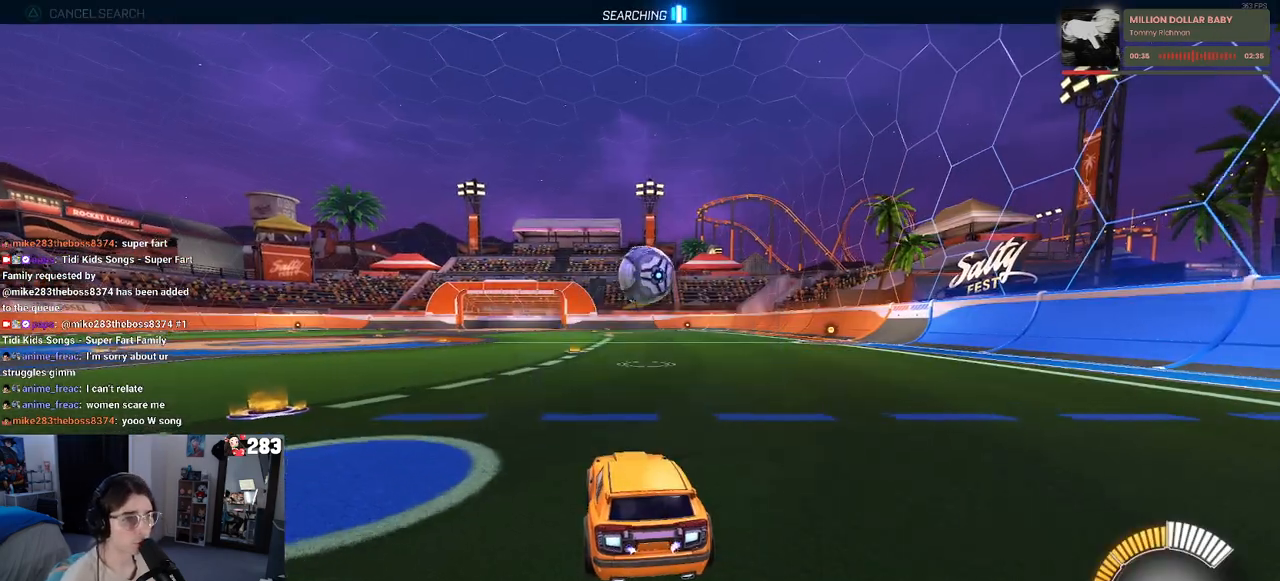
{"buttons": ["R2"], "left_stick": "center", "right_stick": "center", "events": []}
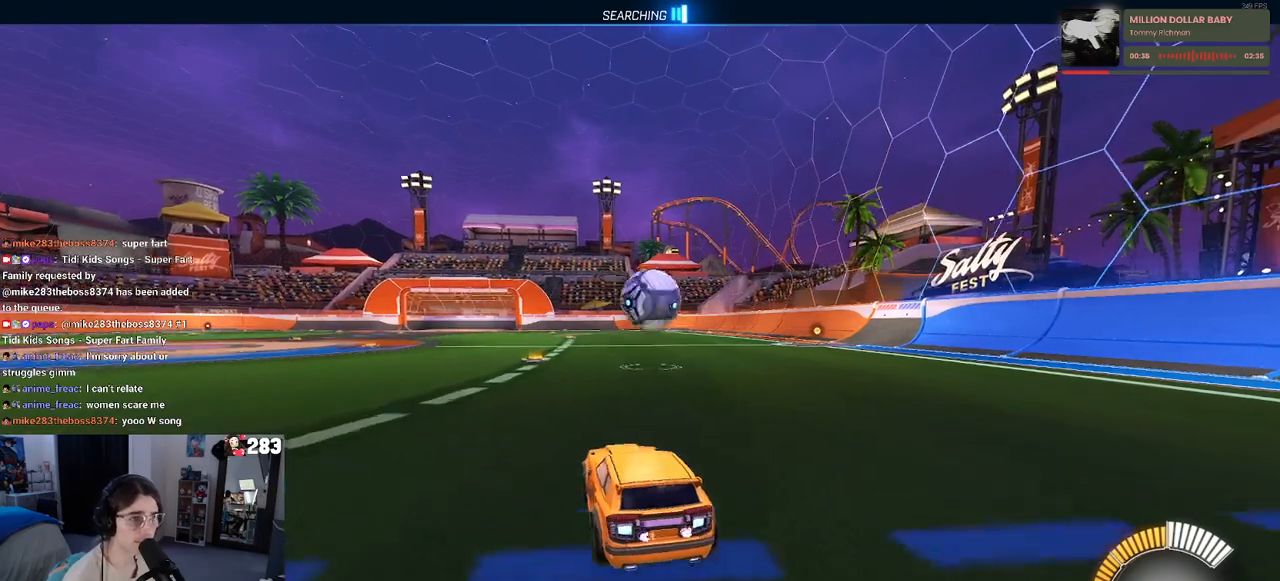
{"buttons": ["R2"], "left_stick": "center", "right_stick": "center", "events": [[17, "left_stick", "right"], [217, "left_stick", "center"]]}
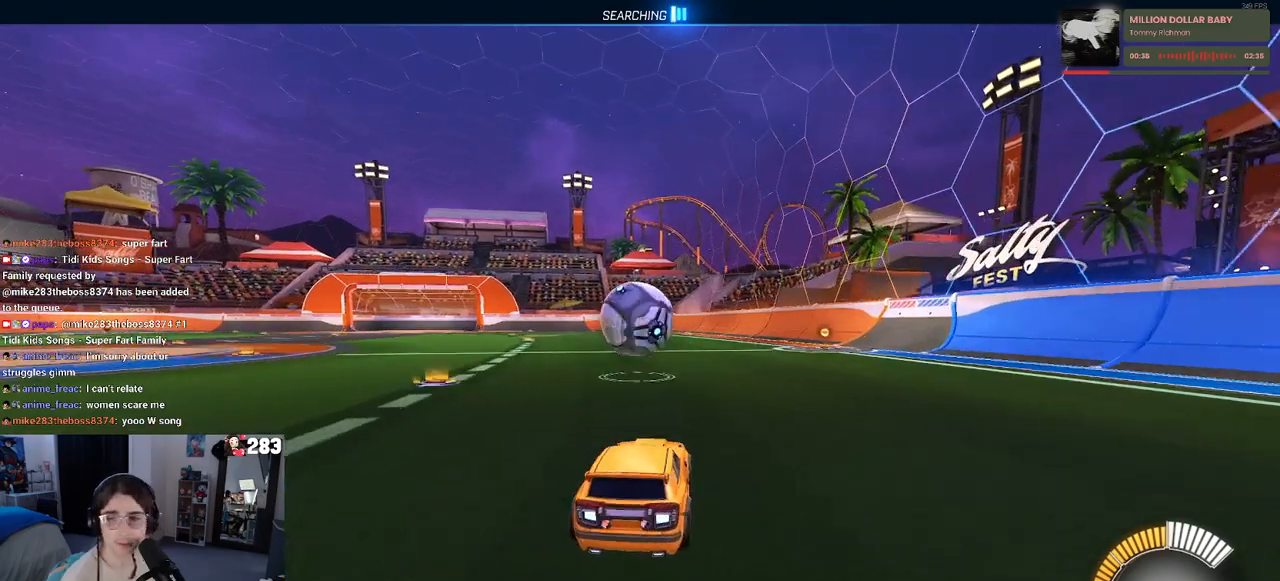
{"buttons": ["CROSS", "R2"], "left_stick": "center", "right_stick": "center", "events": [[450, "CROSS", "down"]]}
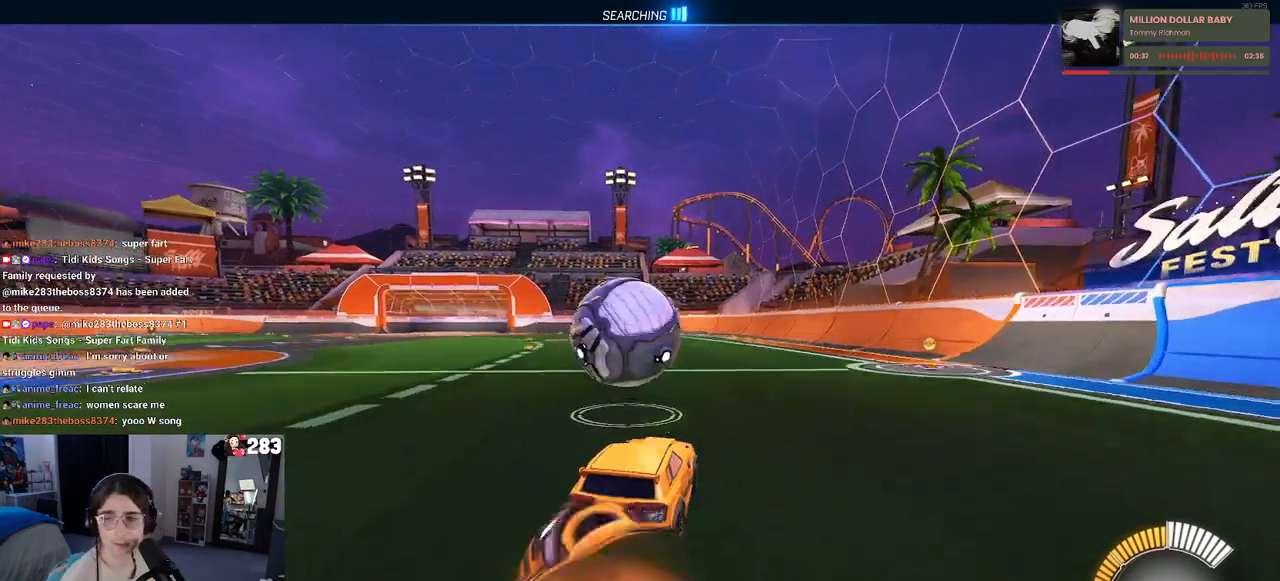
{"buttons": ["SQUARE", "R2"], "left_stick": "down-left", "right_stick": "center", "events": [[67, "CROSS", "up"], [83, "left_stick", "up-left"], [167, "CROSS", "down"], [267, "SQUARE", "down"], [267, "left_stick", "down-left"], [300, "CROSS", "up"]]}
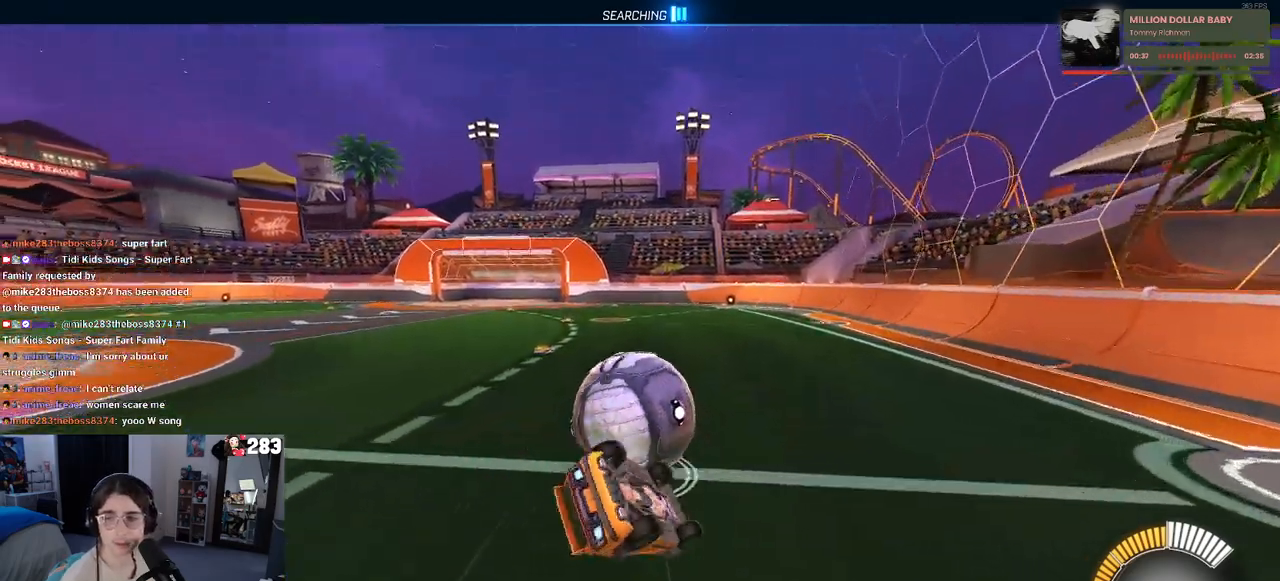
{"buttons": ["R2"], "left_stick": "down-left", "right_stick": "center", "events": [[433, "SQUARE", "up"]]}
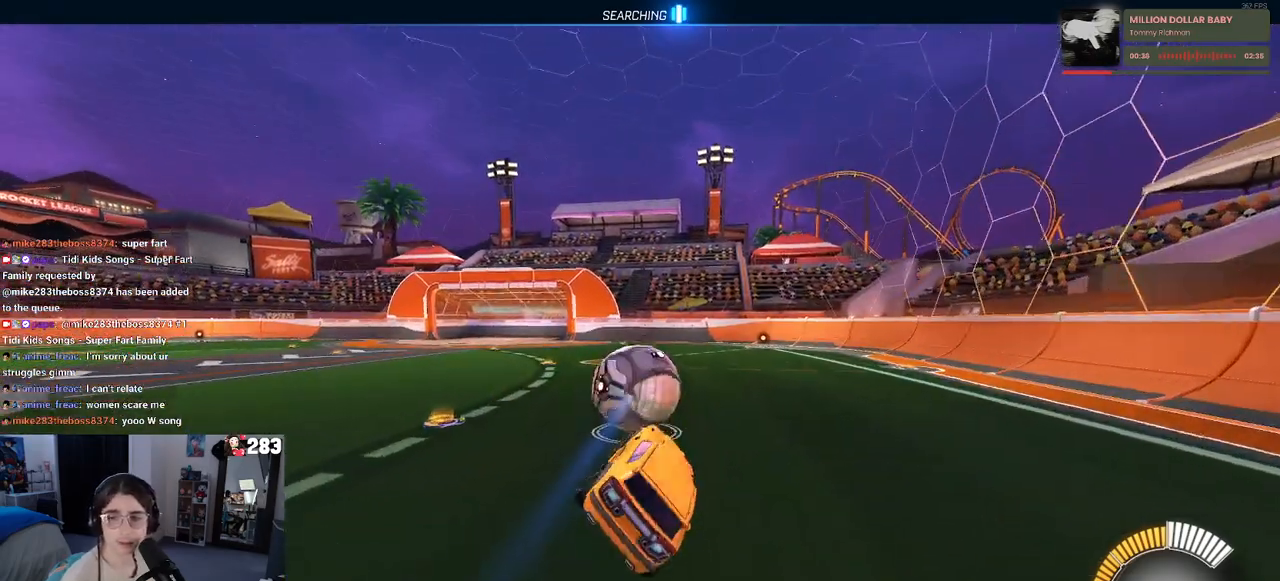
{"buttons": ["R2"], "left_stick": "center", "right_stick": "center", "events": [[50, "left_stick", "down-right"], [133, "left_stick", "center"]]}
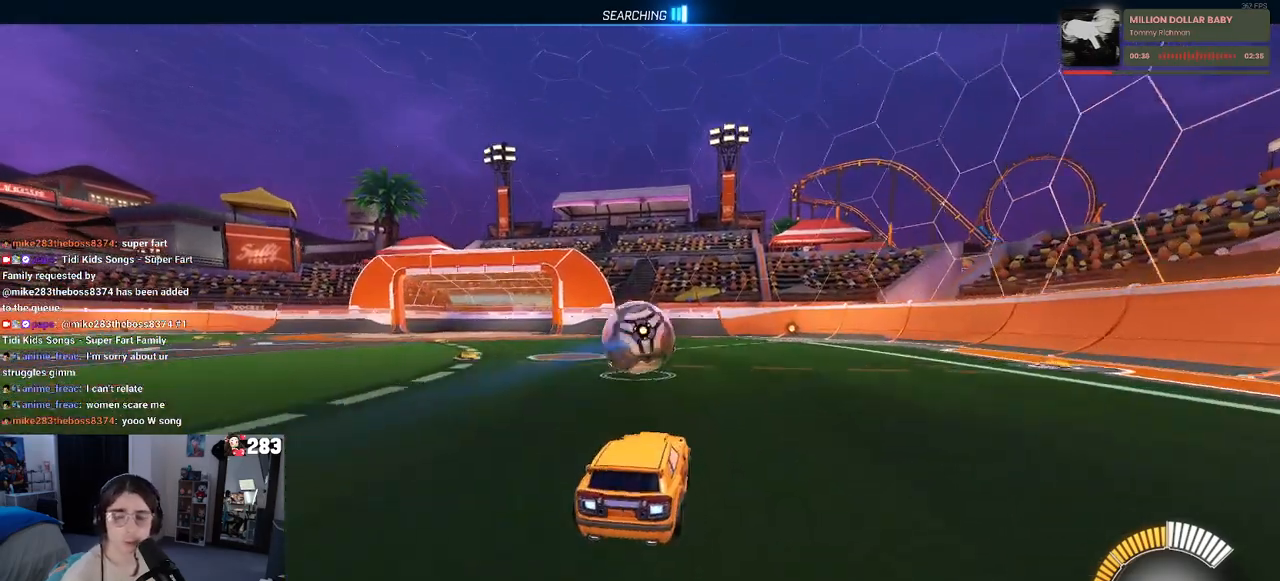
{"buttons": ["R2"], "left_stick": "center", "right_stick": "center", "events": []}
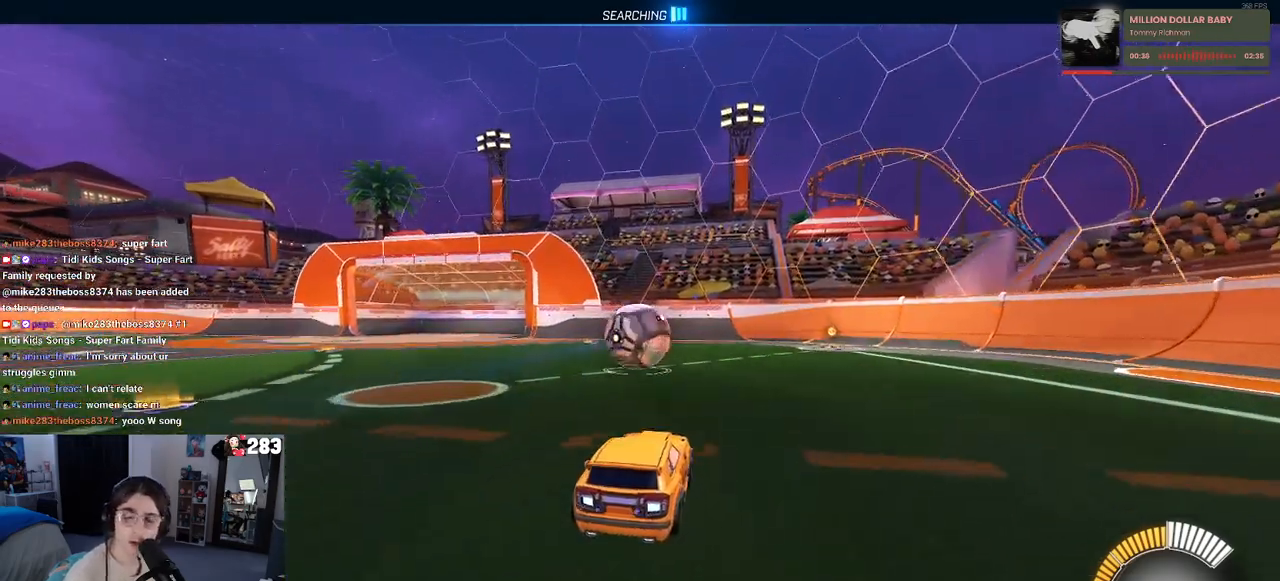
{"buttons": ["R2"], "left_stick": "center", "right_stick": "center", "events": []}
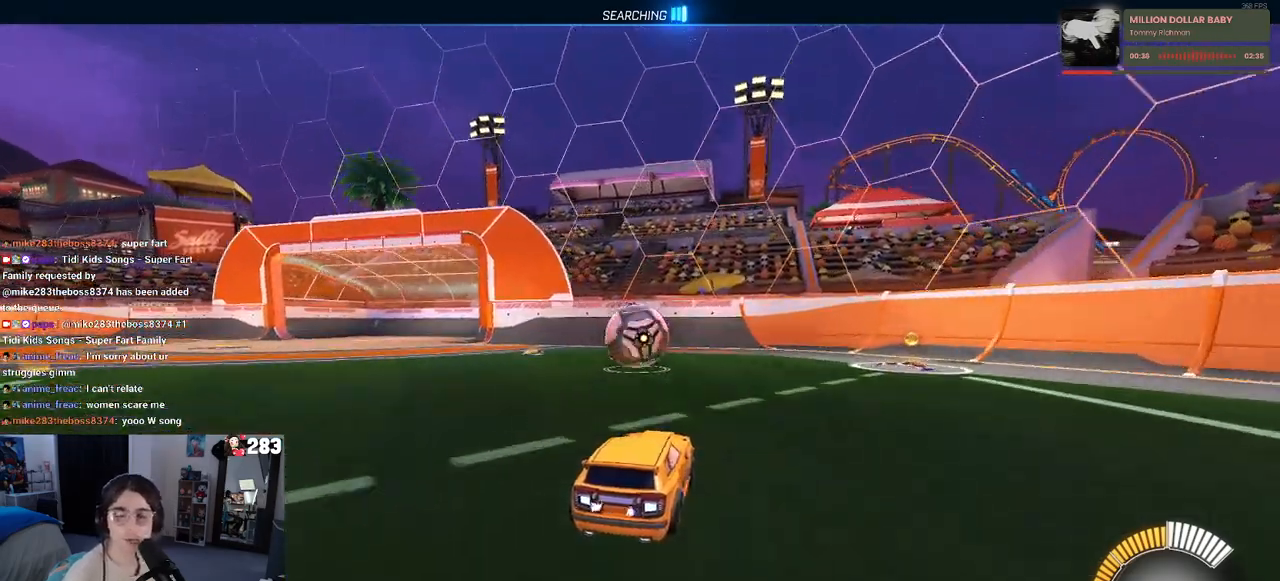
{"buttons": ["R2"], "left_stick": "right", "right_stick": "center", "events": [[67, "left_stick", "left"], [250, "left_stick", "center"], [400, "left_stick", "right"]]}
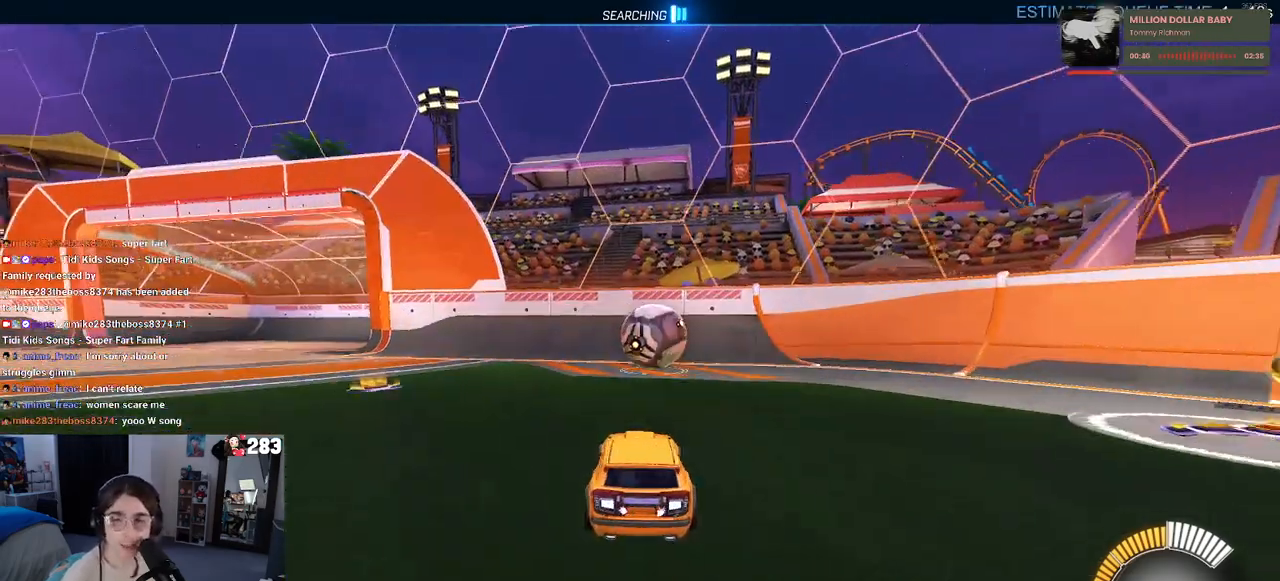
{"buttons": ["R2"], "left_stick": "center", "right_stick": "center", "events": [[167, "left_stick", "center"]]}
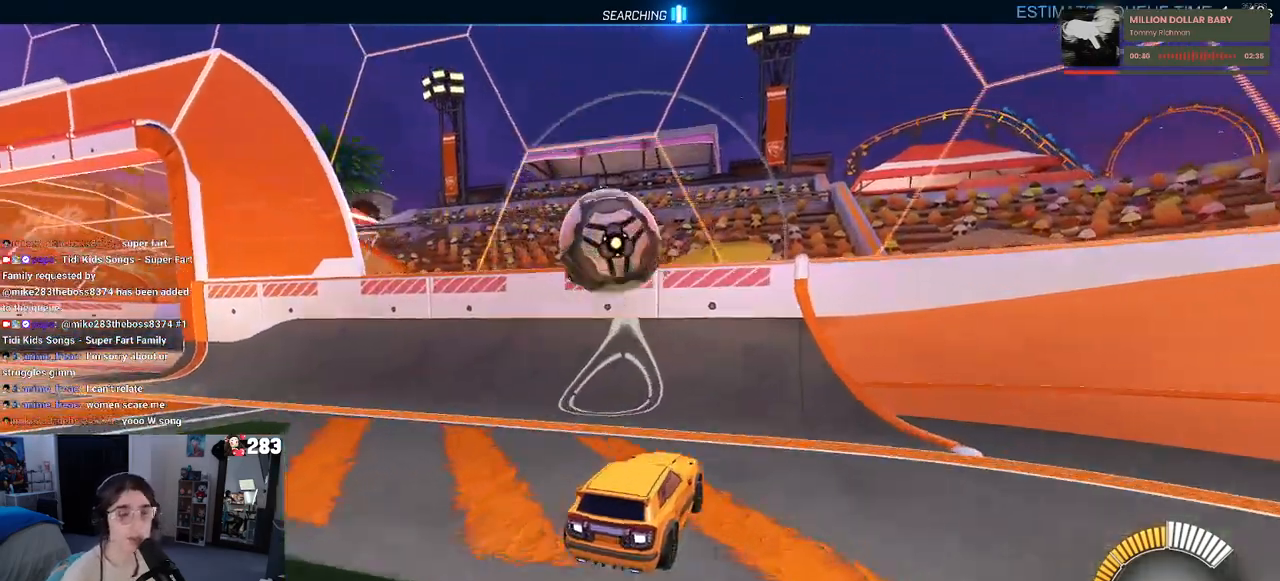
{"buttons": ["R2"], "left_stick": "left", "right_stick": "center", "events": [[100, "R2", "up"], [233, "left_stick", "left"], [300, "R2", "down"]]}
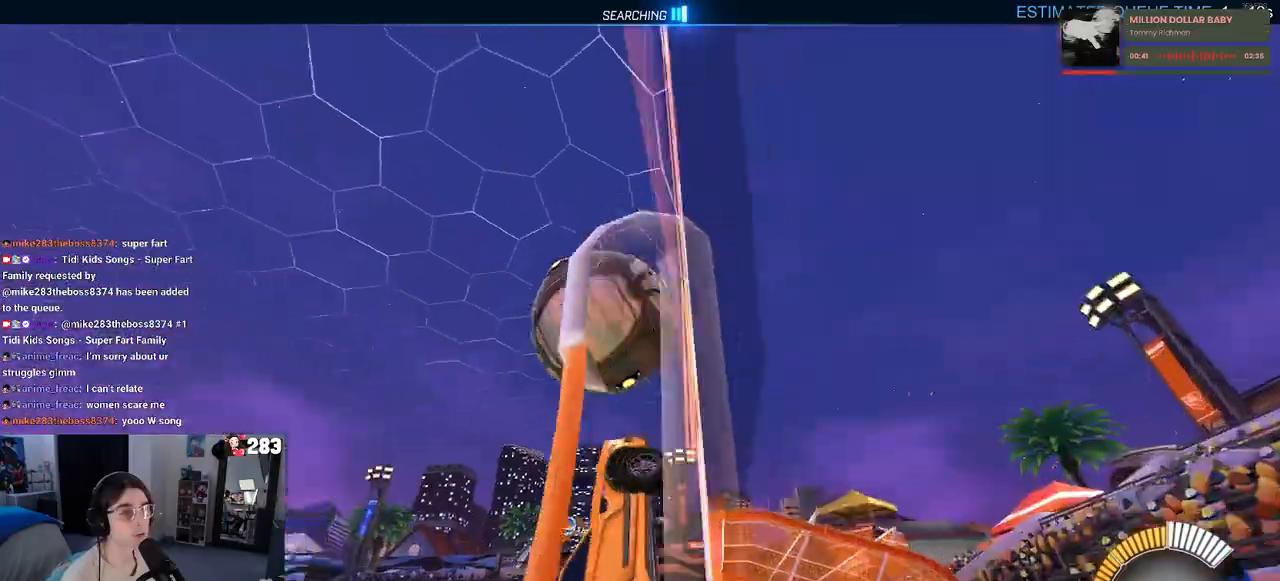
{"buttons": ["L1", "R2"], "left_stick": "left", "right_stick": "center", "events": [[100, "left_stick", "center"], [300, "CROSS", "down"], [350, "L1", "down"], [433, "left_stick", "left"], [450, "CROSS", "up"]]}
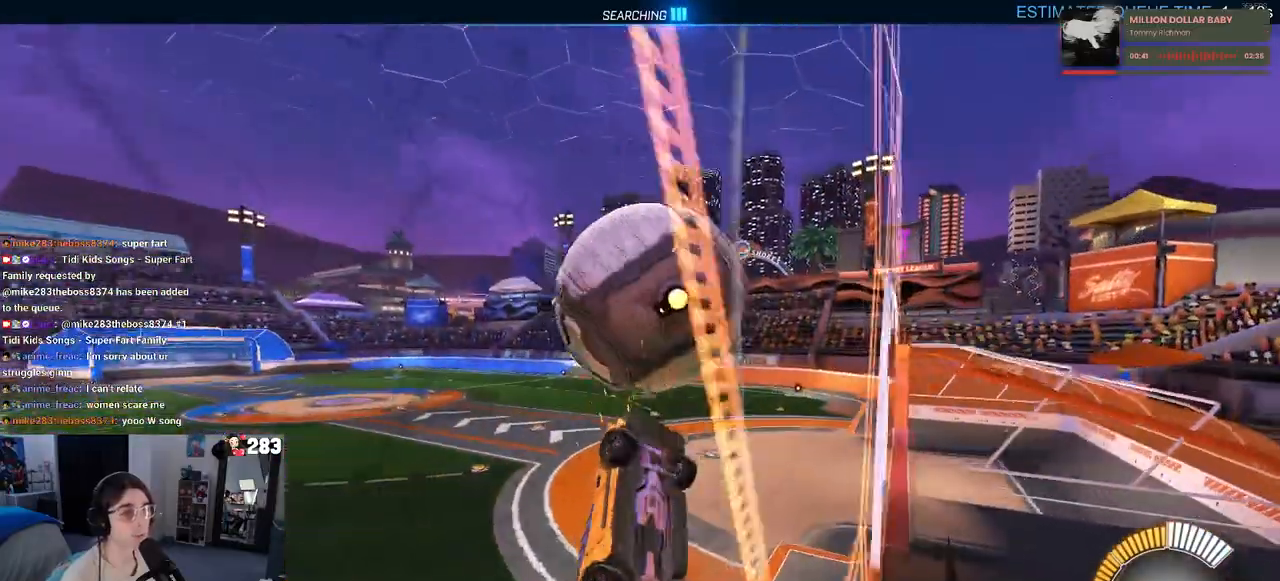
{"buttons": ["L1", "R1", "R2"], "left_stick": "up", "right_stick": "center", "events": [[200, "R1", "down"], [333, "left_stick", "center"], [383, "left_stick", "right"], [500, "left_stick", "up"]]}
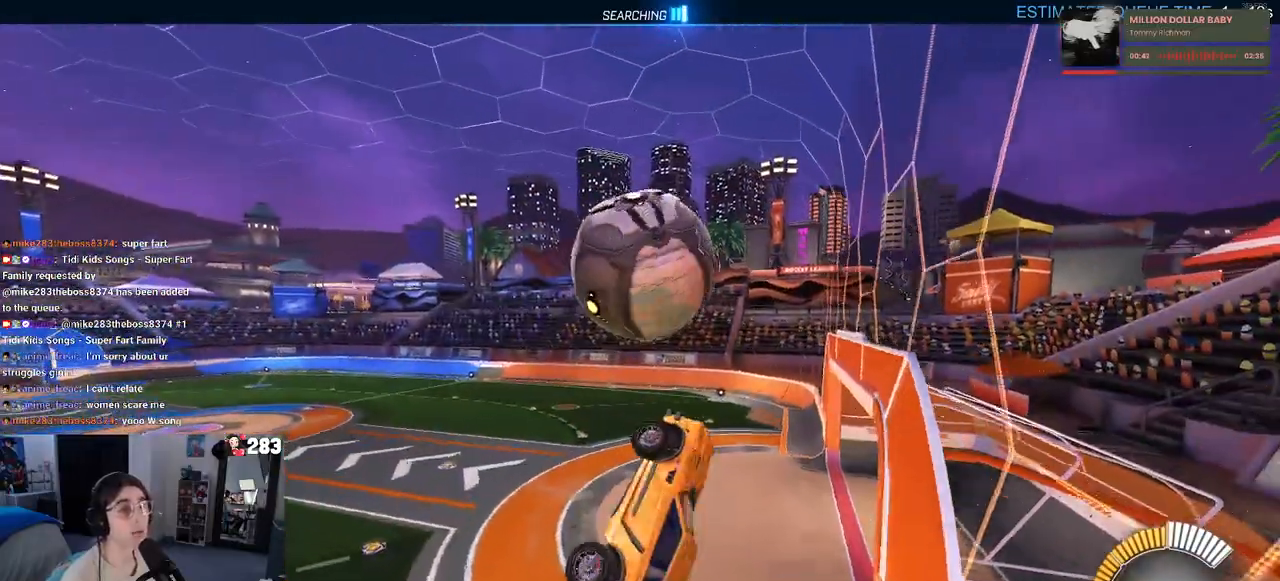
{"buttons": ["R1", "R2"], "left_stick": "down-right", "right_stick": "center", "events": [[83, "L1", "up"], [100, "left_stick", "center"], [250, "left_stick", "up-left"], [333, "CROSS", "down"], [467, "CROSS", "up"], [467, "left_stick", "down-right"]]}
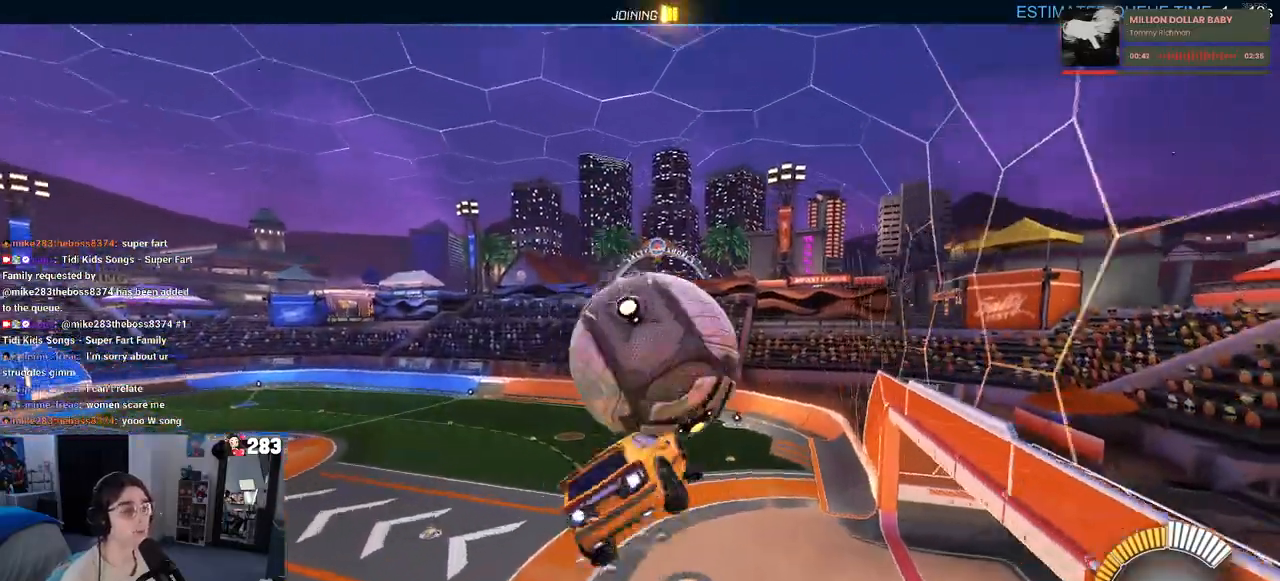
{"buttons": ["L1", "R2"], "left_stick": "up", "right_stick": "center", "events": [[167, "left_stick", "center"], [300, "left_stick", "right"], [367, "L1", "down"], [367, "R1", "up"], [500, "left_stick", "up"]]}
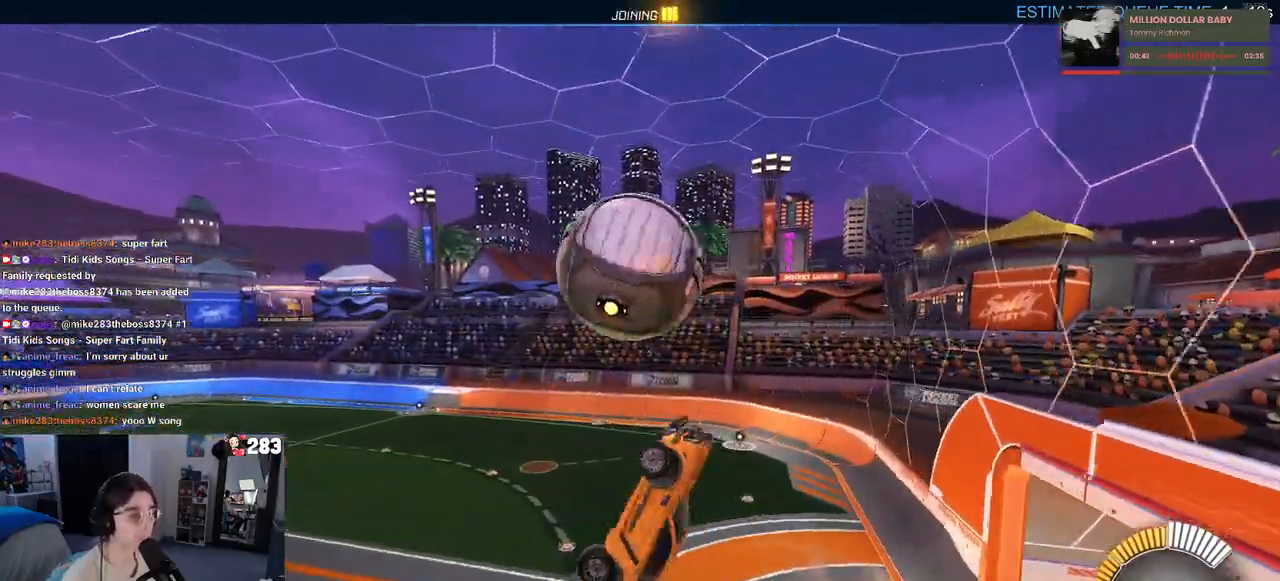
{"buttons": ["L1", "R1", "R2"], "left_stick": "down-right", "right_stick": "center", "events": [[67, "left_stick", "up-left"], [267, "left_stick", "left"], [367, "left_stick", "down-left"], [433, "R1", "down"], [500, "left_stick", "down-right"]]}
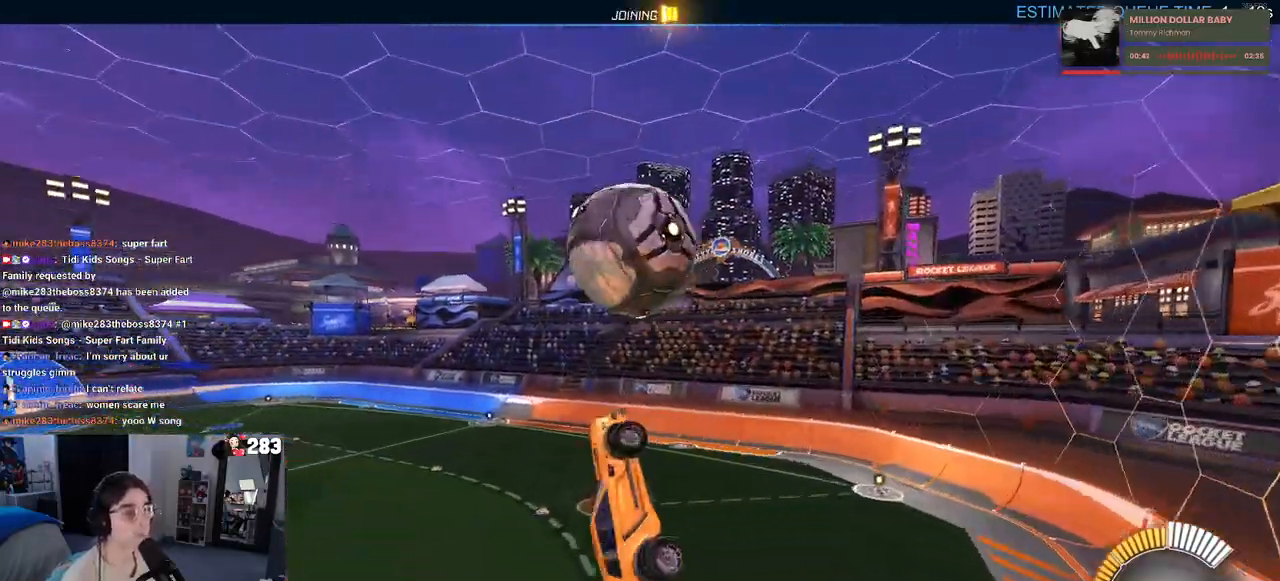
{"buttons": ["R1", "R2"], "left_stick": "center", "right_stick": "center", "events": [[100, "left_stick", "center"], [133, "L1", "up"], [200, "left_stick", "left"], [450, "left_stick", "center"]]}
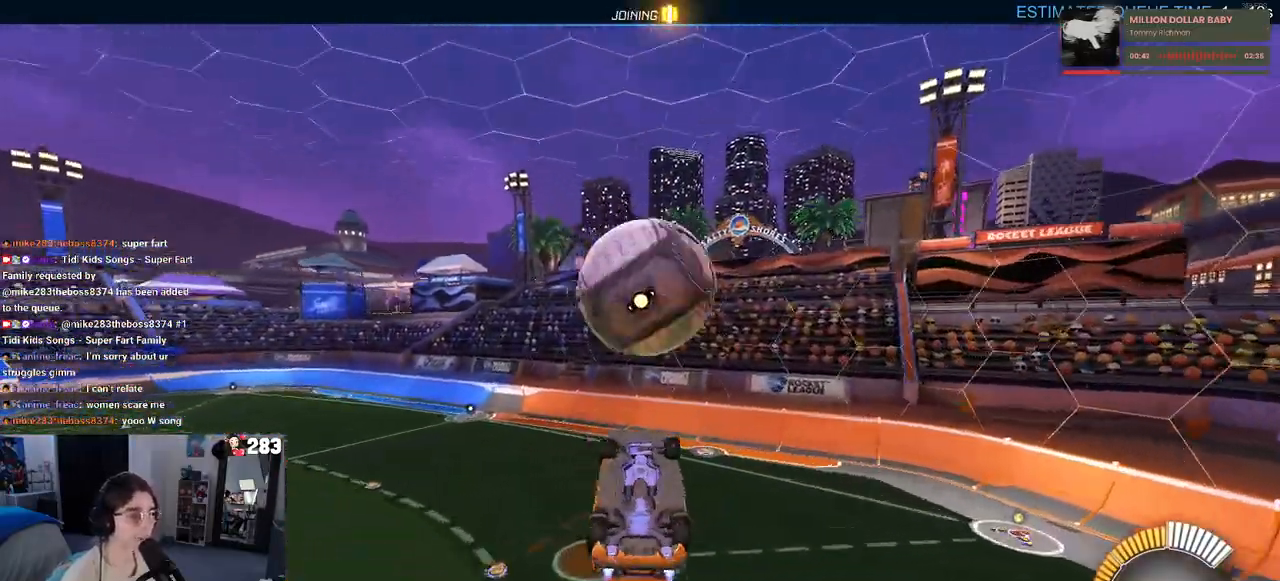
{"buttons": ["L1", "R1", "R2"], "left_stick": "left", "right_stick": "center", "events": [[83, "L1", "down"], [167, "left_stick", "left"]]}
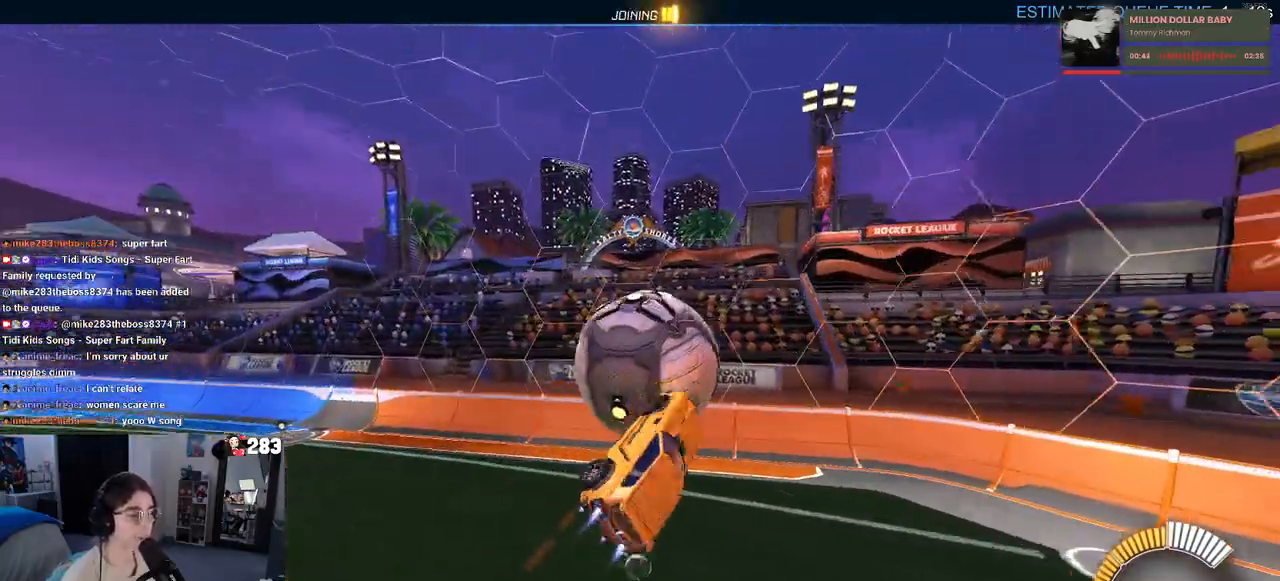
{"buttons": ["R2"], "left_stick": "left", "right_stick": "center", "events": [[83, "R1", "up"], [133, "R1", "down"], [150, "left_stick", "up"], [250, "left_stick", "center"], [267, "R1", "up"], [317, "left_stick", "left"], [433, "L1", "up"]]}
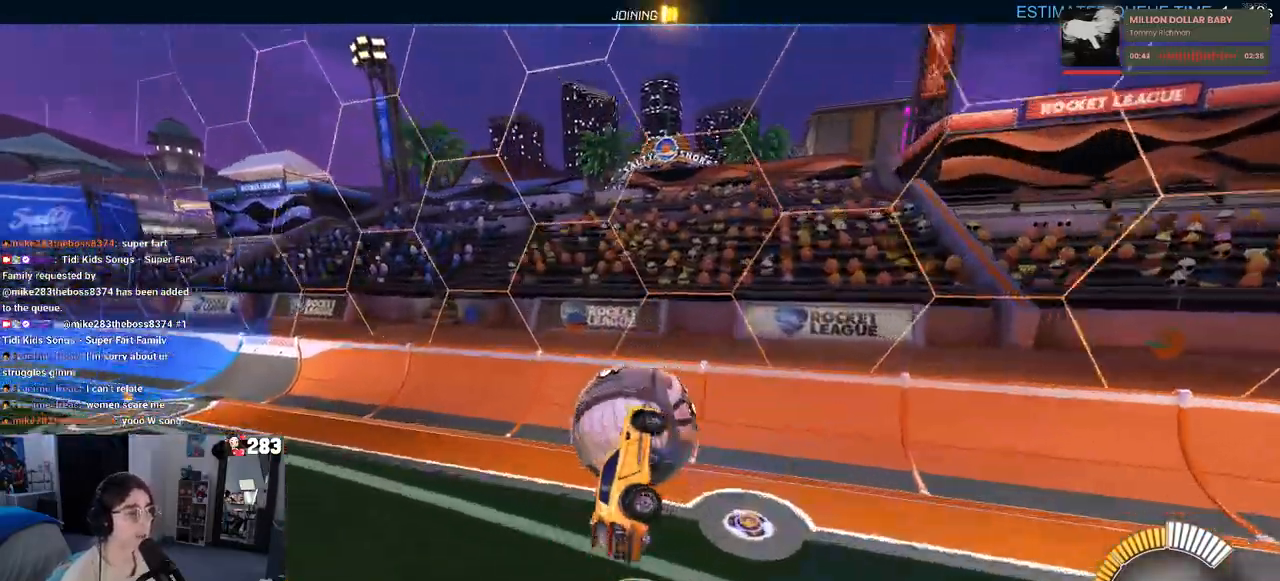
{"buttons": ["R1", "R2"], "left_stick": "right", "right_stick": "center", "events": [[100, "left_stick", "down-right"], [167, "R1", "down"], [167, "SQUARE", "down"], [267, "left_stick", "right"], [300, "SQUARE", "up"]]}
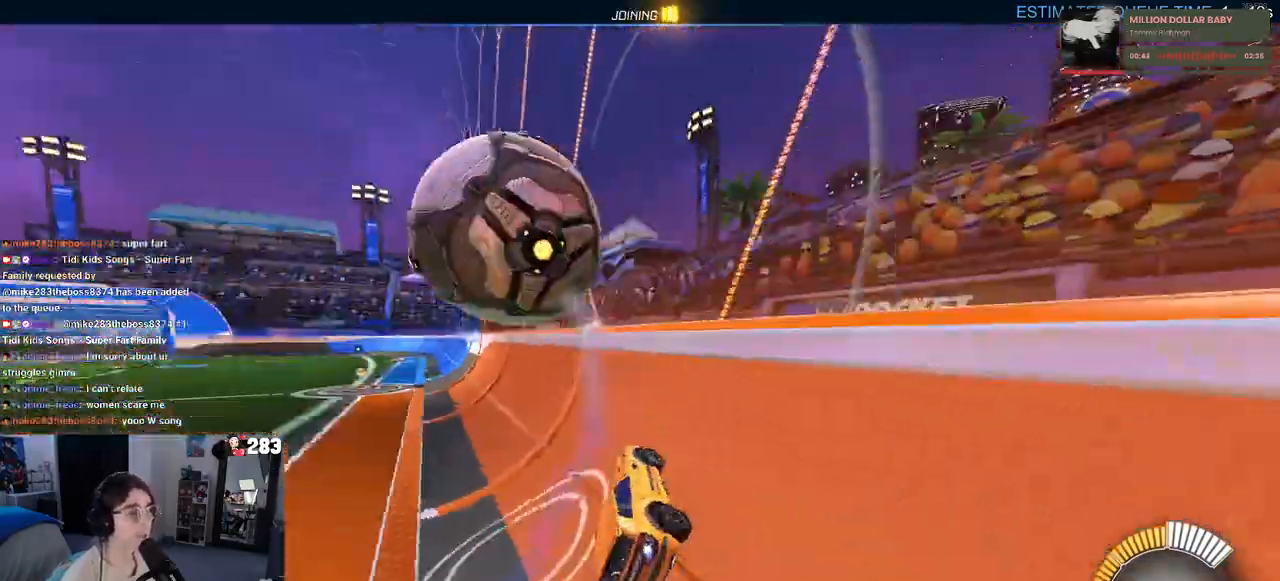
{"buttons": ["R2"], "left_stick": "left", "right_stick": "center", "events": [[200, "R1", "up"], [333, "left_stick", "center"], [433, "left_stick", "left"]]}
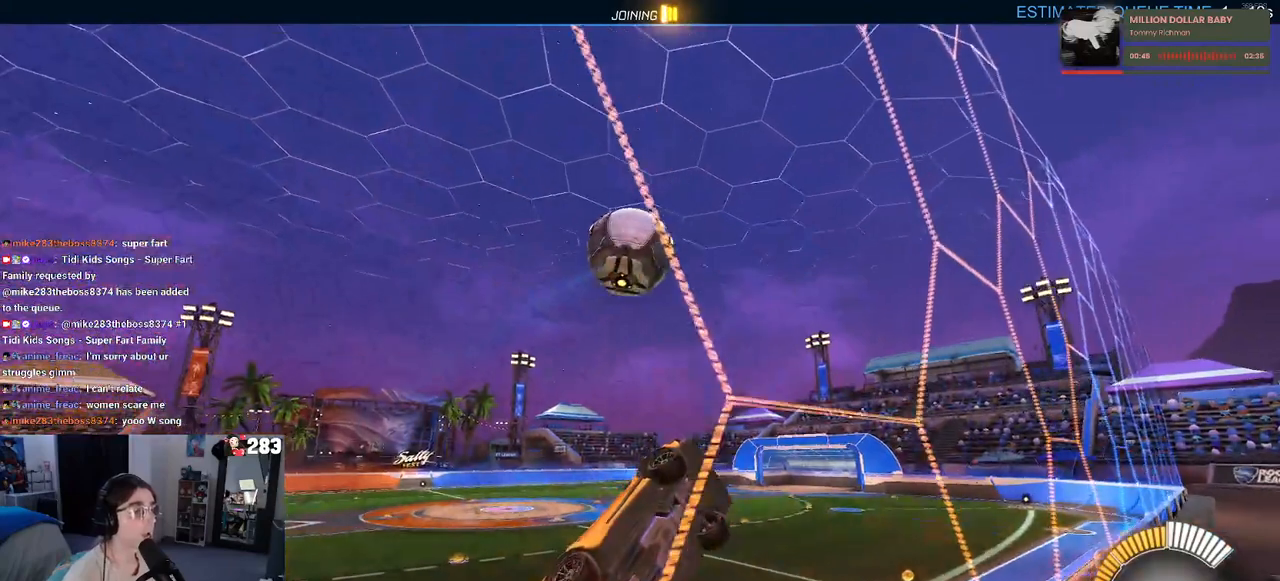
{"buttons": ["R2"], "left_stick": "center", "right_stick": "center", "events": [[83, "left_stick", "center"], [167, "left_stick", "right"], [200, "CROSS", "down"], [267, "L1", "down"], [367, "CROSS", "up"], [433, "left_stick", "center"], [500, "L1", "up"]]}
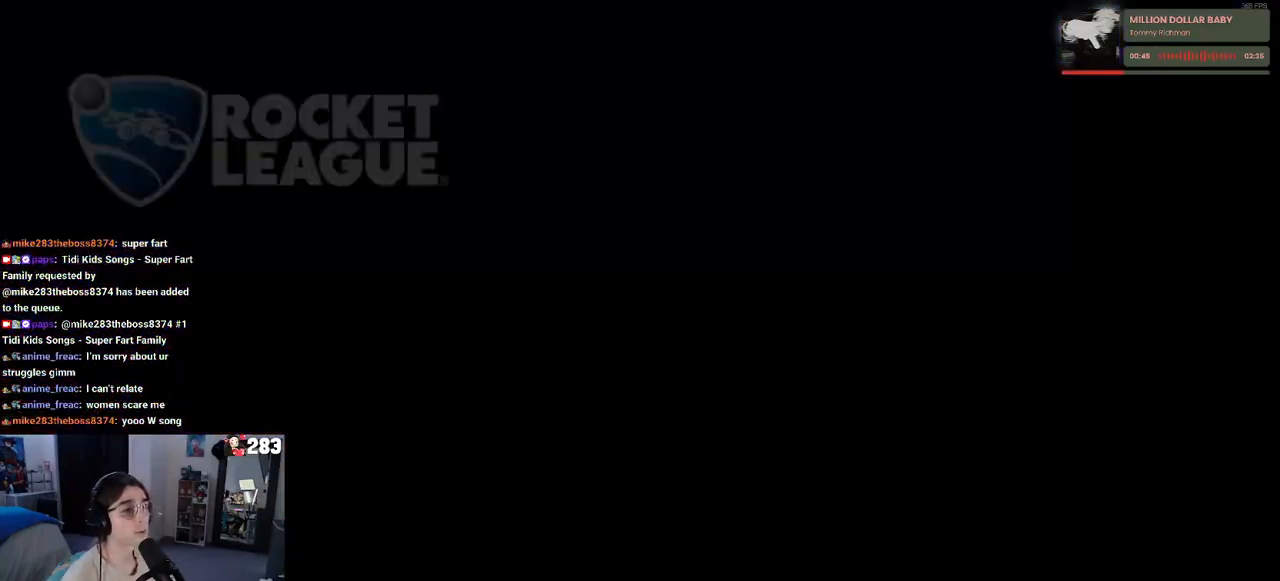
{"buttons": [], "left_stick": "center", "right_stick": "center", "events": [[50, "R2", "up"]]}
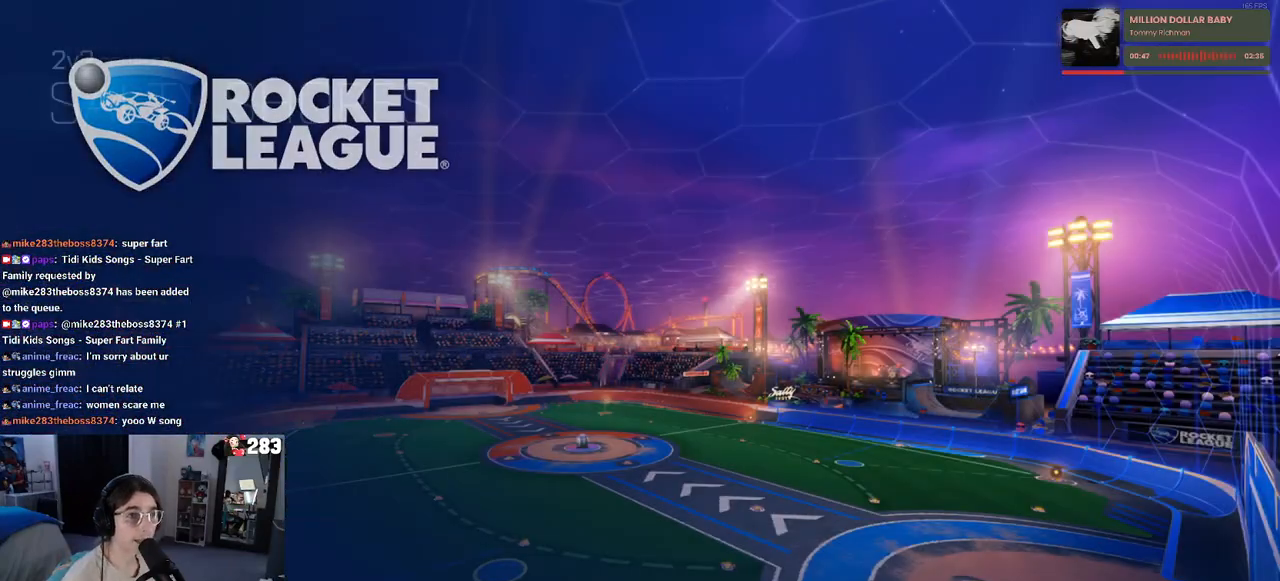
{"buttons": [], "left_stick": "center", "right_stick": "center", "events": []}